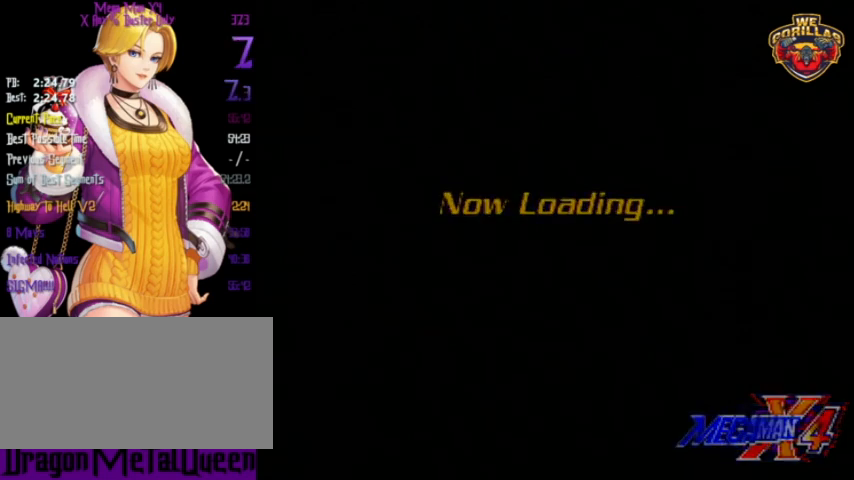
Gameplay with a controller (Nintendo layout); each line is a JSON object with the inputs held at the frame after it. "events" lists button and stick changes between this image and that frame as [ms after this image, input, new state], when the widget could be followed in between. Not read: L3 R3.
{"buttons": ["B", "START"], "events": [[133, "START", "down"], [233, "B", "down"], [300, "B", "up"], [333, "B", "down"], [400, "B", "up"], [433, "B", "down"]]}
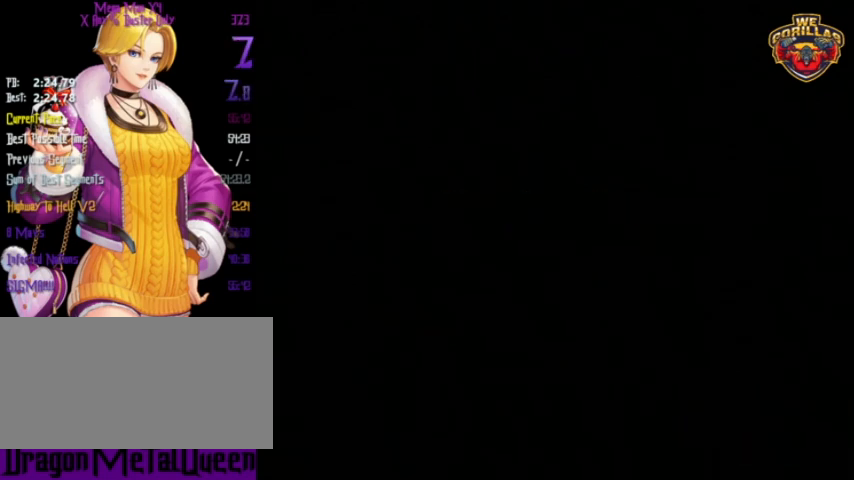
{"buttons": ["B"], "events": [[33, "START", "up"], [100, "B", "up"], [100, "START", "down"], [133, "B", "down"], [200, "B", "up"], [267, "B", "down"], [300, "B", "up"], [367, "B", "down"], [367, "START", "up"], [433, "B", "up"], [433, "START", "down"], [500, "B", "down"], [500, "START", "up"]]}
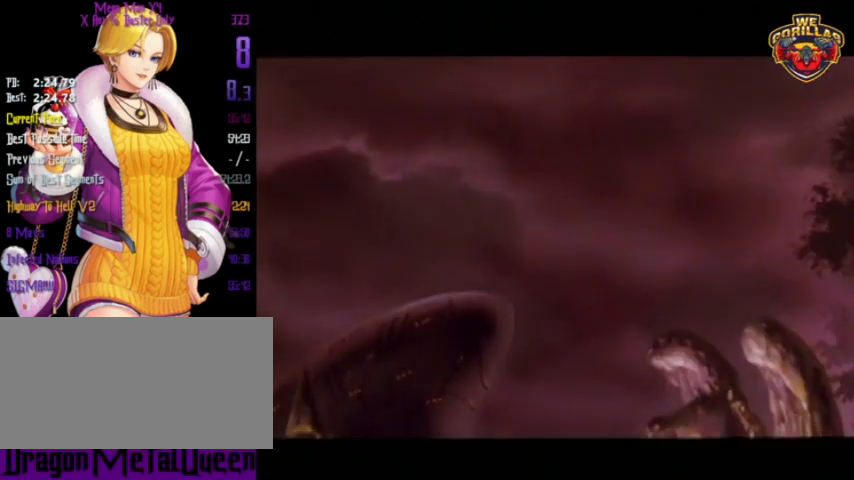
{"buttons": [], "events": [[33, "B", "up"], [67, "START", "down"], [133, "START", "up"]]}
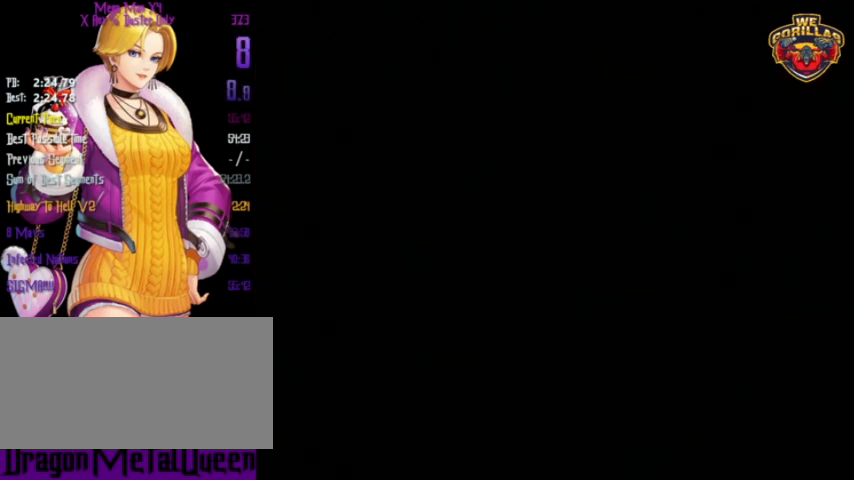
{"buttons": [], "events": []}
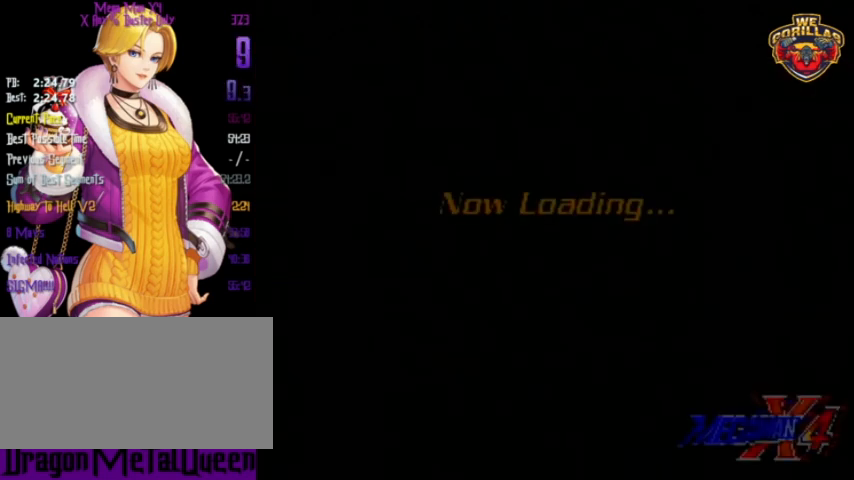
{"buttons": [], "events": []}
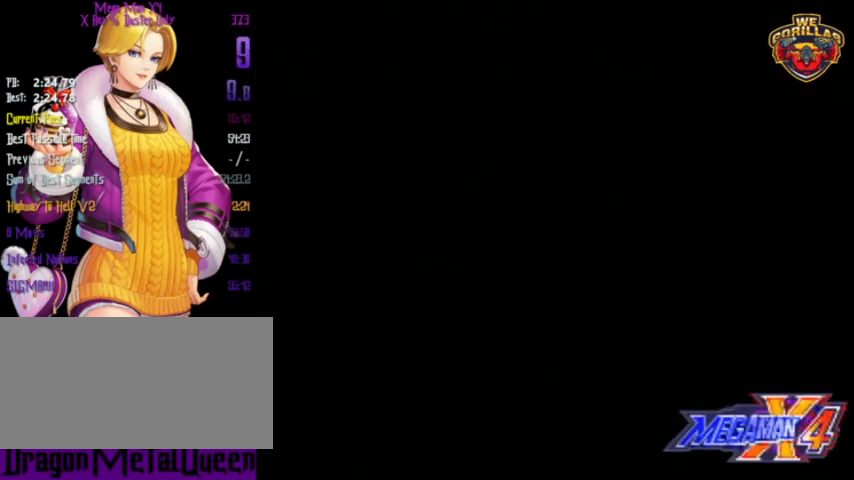
{"buttons": [], "events": []}
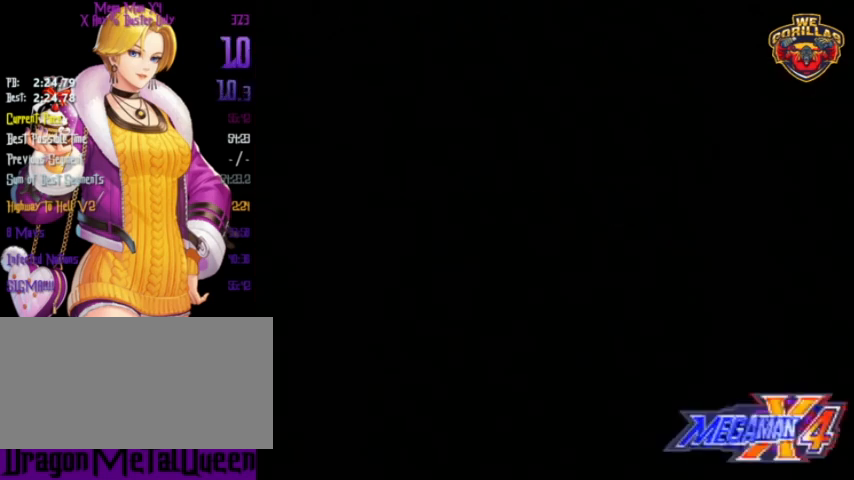
{"buttons": ["B"], "events": [[500, "B", "down"]]}
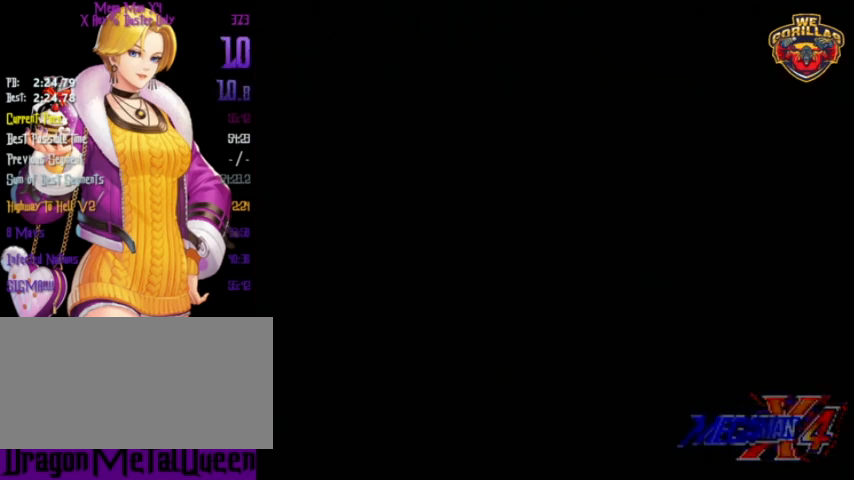
{"buttons": ["X"], "events": [[67, "B", "up"], [133, "B", "down"], [200, "B", "up"], [267, "B", "down"], [333, "B", "up"], [400, "B", "down"], [467, "B", "up"], [500, "X", "down"]]}
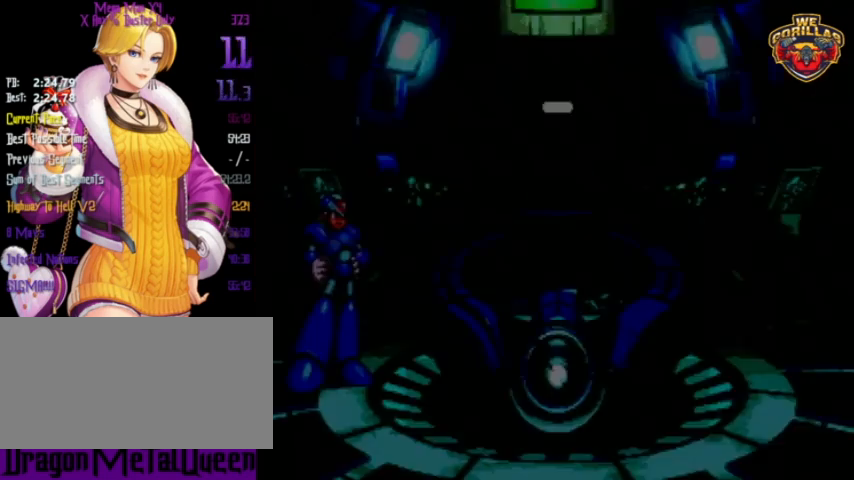
{"buttons": ["A"], "events": [[67, "A", "down"], [67, "X", "up"], [100, "X", "down"], [133, "A", "up"], [167, "A", "down"], [167, "X", "up"], [333, "A", "up"], [333, "X", "down"], [400, "A", "down"], [400, "X", "up"], [433, "X", "down"], [467, "A", "up"], [500, "A", "down"], [500, "X", "up"]]}
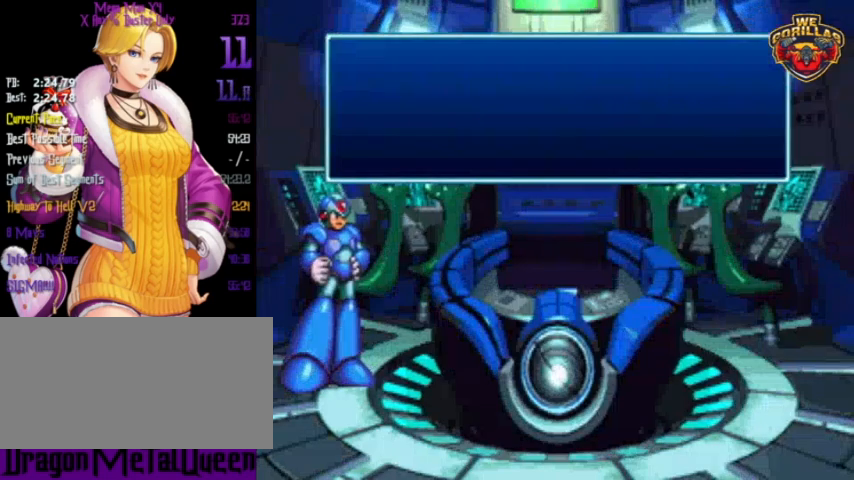
{"buttons": ["X"], "events": [[67, "A", "up"], [67, "X", "down"], [100, "A", "down"], [100, "X", "up"], [167, "A", "up"], [167, "X", "down"], [233, "A", "down"], [233, "X", "up"], [267, "X", "down"], [333, "X", "up"], [367, "A", "up"], [367, "X", "down"], [433, "A", "down"], [433, "X", "up"], [500, "A", "up"], [500, "X", "down"]]}
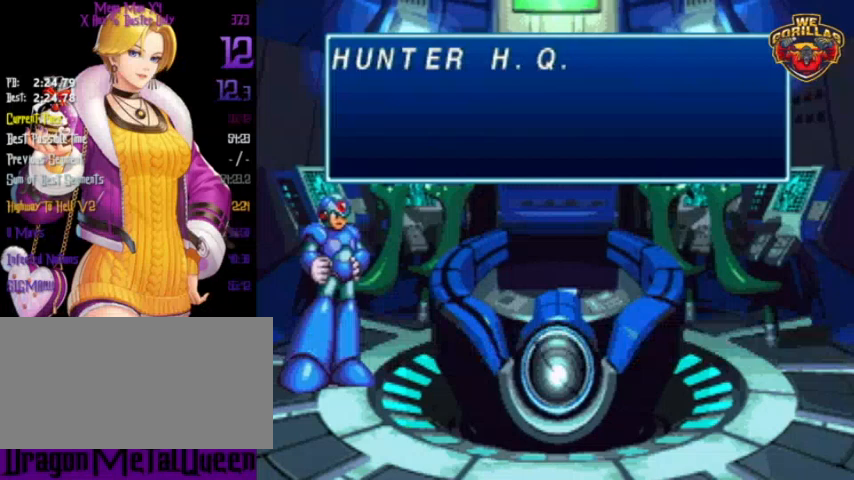
{"buttons": ["X"], "events": [[33, "A", "down"], [33, "X", "up"], [100, "A", "up"], [100, "X", "down"], [167, "A", "down"], [167, "X", "up"], [200, "X", "down"], [233, "A", "up"], [300, "A", "down"], [300, "X", "up"], [333, "A", "up"], [333, "X", "down"], [367, "A", "down"], [367, "X", "up"], [433, "A", "up"], [433, "X", "down"]]}
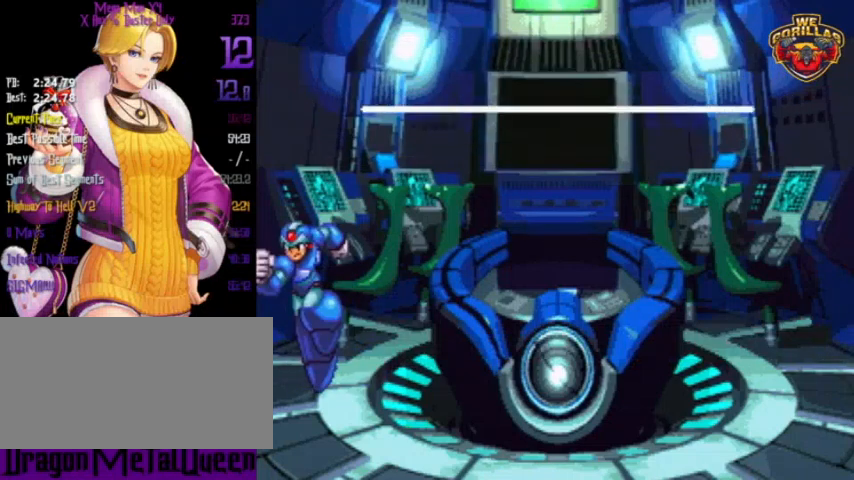
{"buttons": [], "events": [[33, "X", "up"]]}